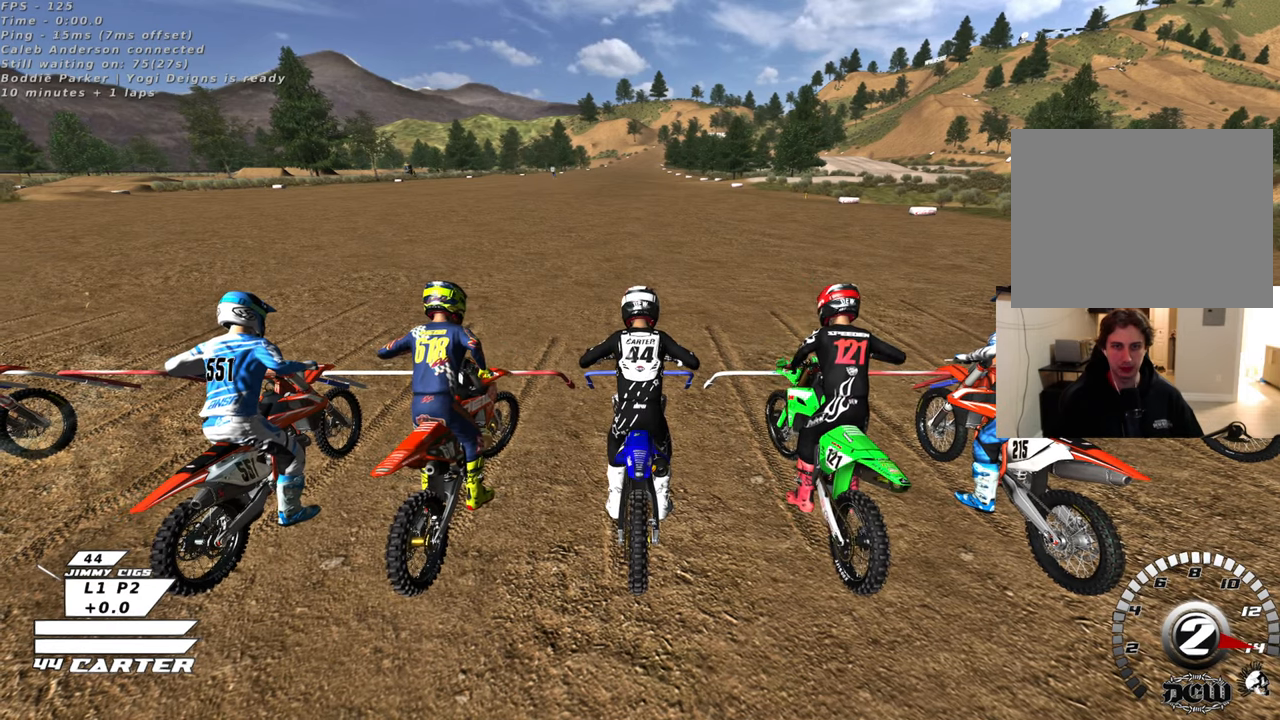
Gameplay with a controller (Xbox layout); each line is a JSON object with the inputs held at the frame after it. "events" lists button and stick changes between this image and that frame as [ms after this image, input, new state], when the widget could be followed in between.
{"buttons": ["R1", "R2", "R3"], "left_stick": "down", "right_stick": "center", "events": []}
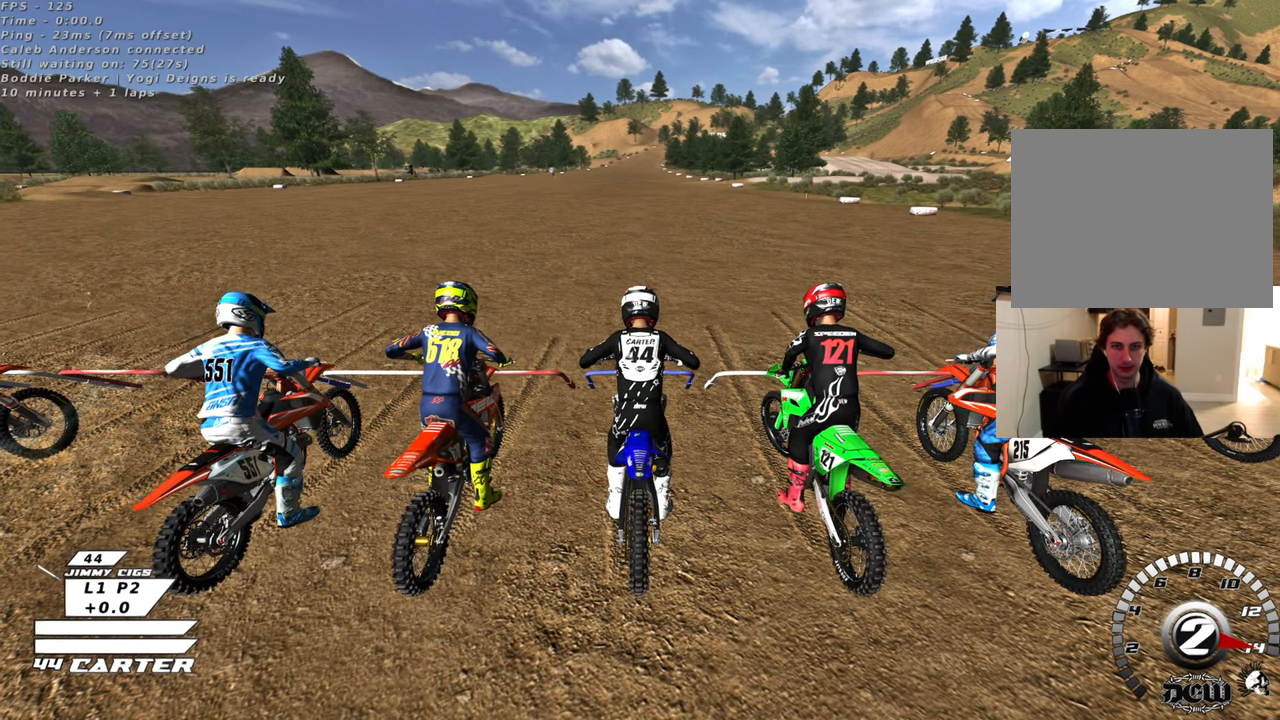
{"buttons": ["R1", "R2", "R3"], "left_stick": "down", "right_stick": "center", "events": []}
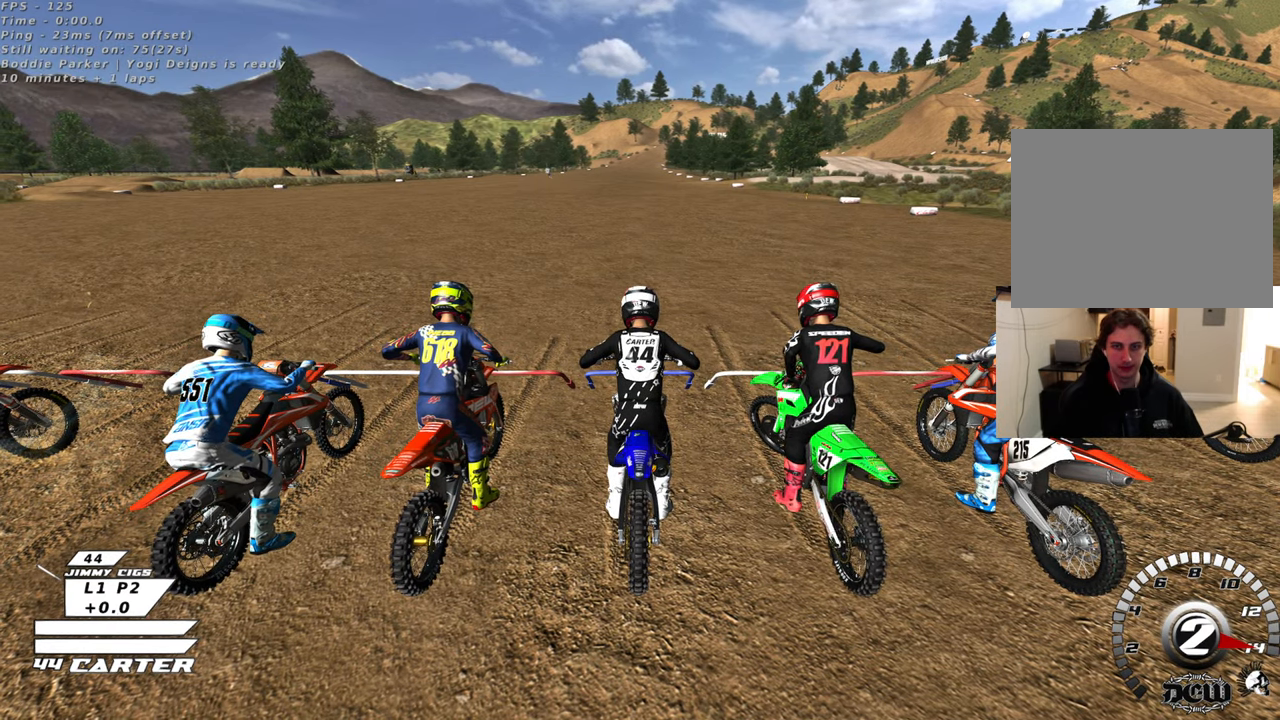
{"buttons": ["R1", "R2", "R3"], "left_stick": "down", "right_stick": "center", "events": []}
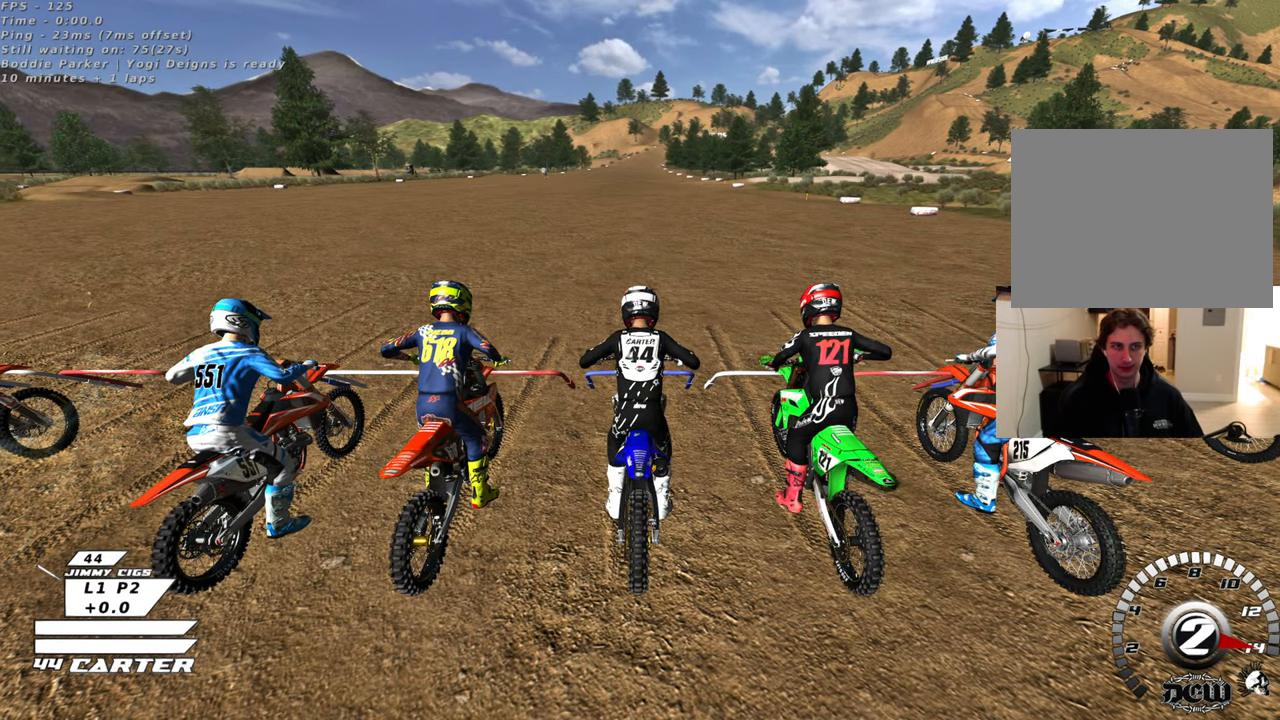
{"buttons": ["R1", "R2", "R3"], "left_stick": "down", "right_stick": "center", "events": []}
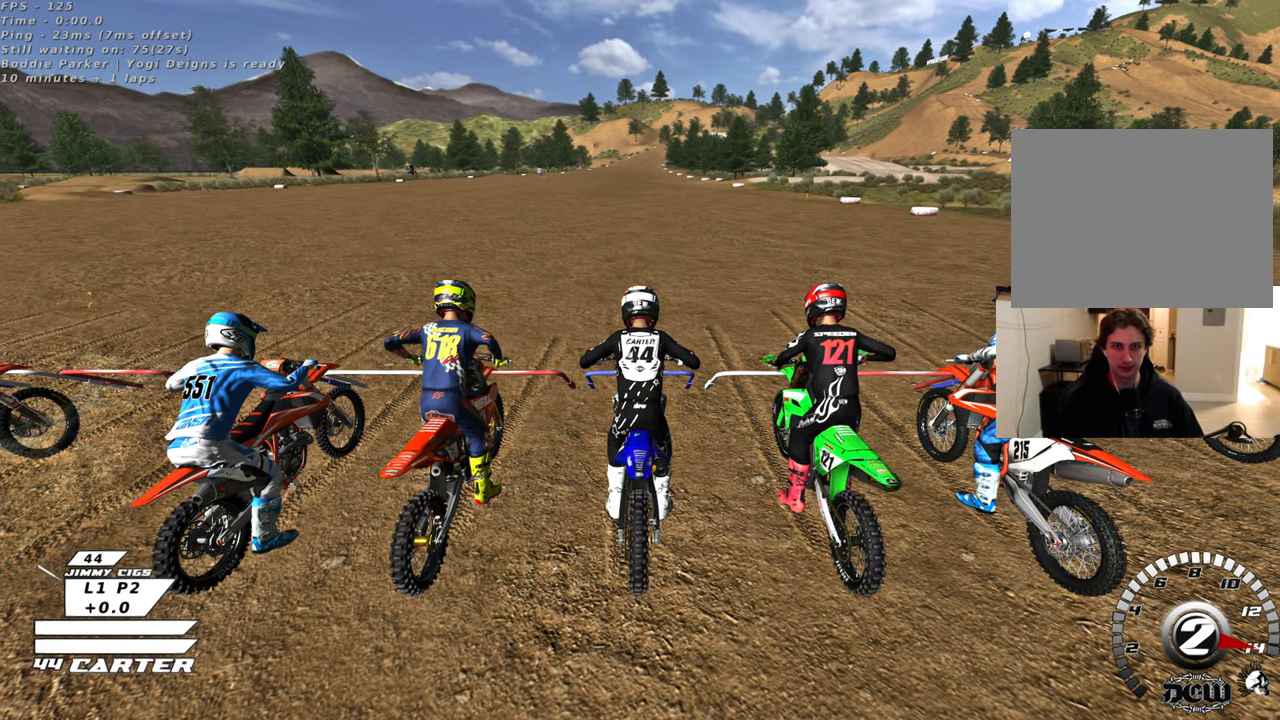
{"buttons": ["R1", "R2", "R3"], "left_stick": "down", "right_stick": "center", "events": []}
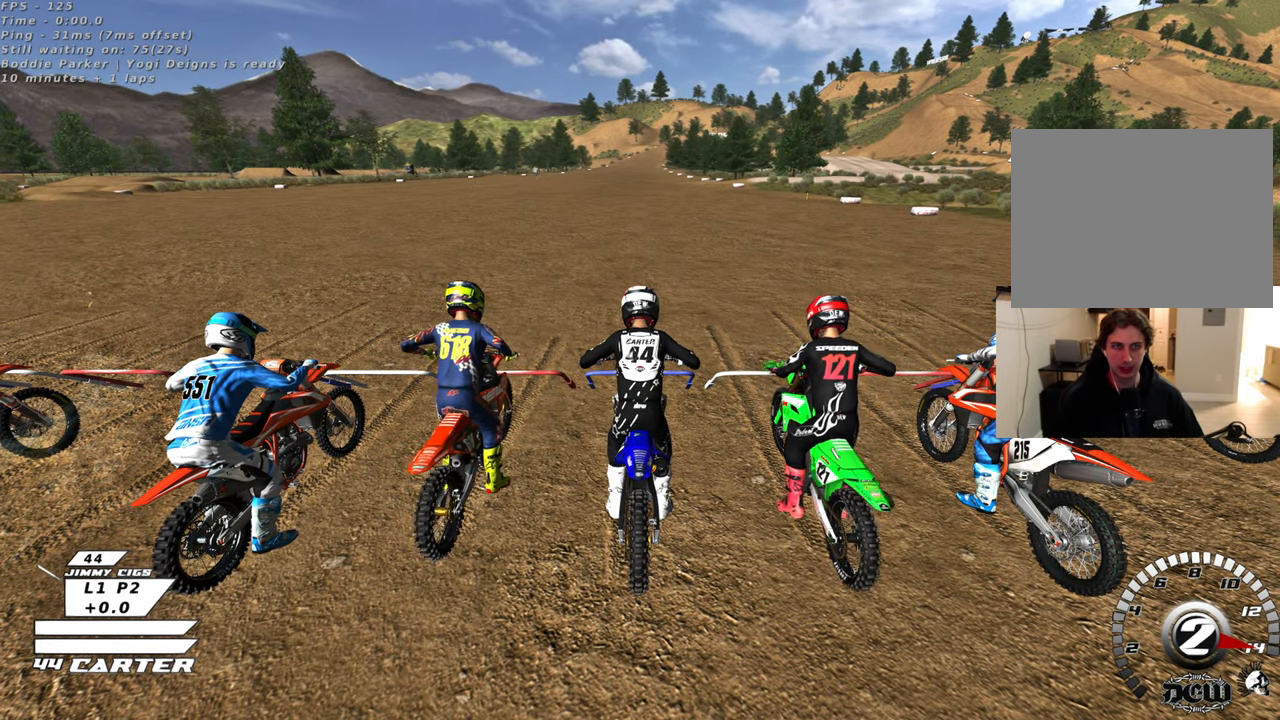
{"buttons": ["R1", "R2", "R3"], "left_stick": "down", "right_stick": "center", "events": []}
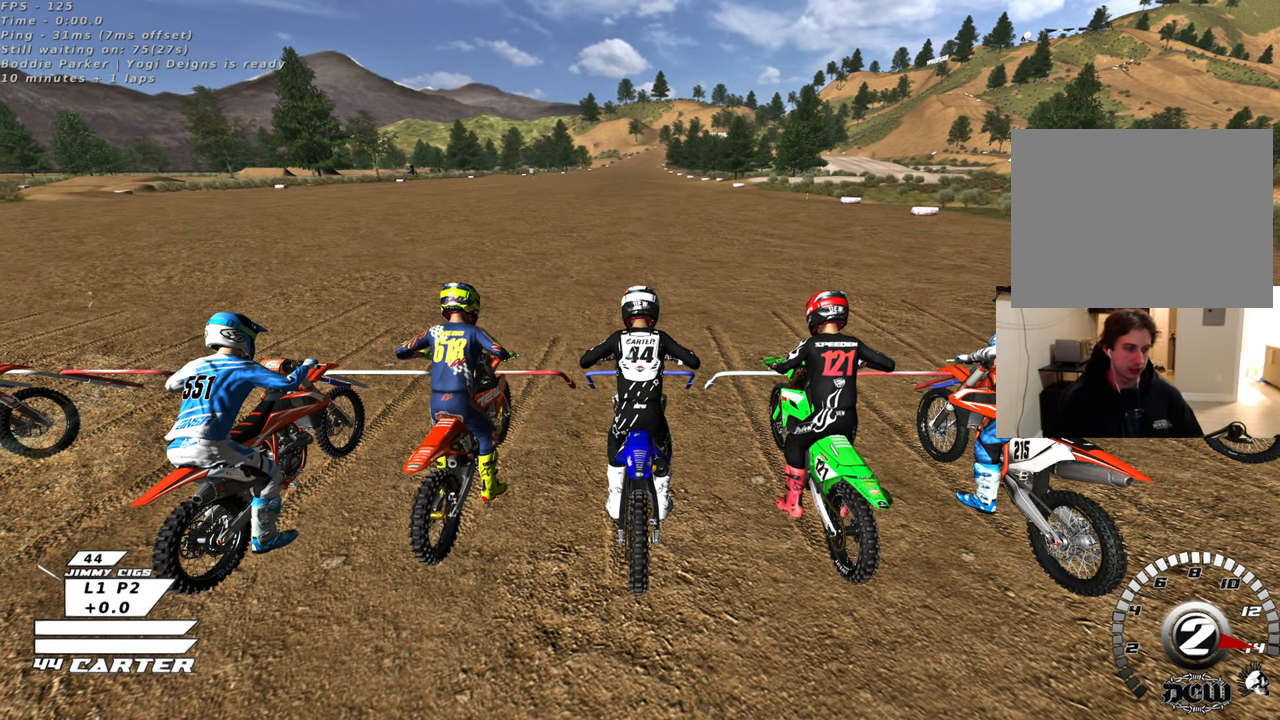
{"buttons": ["R1", "R2", "R3"], "left_stick": "down", "right_stick": "center", "events": []}
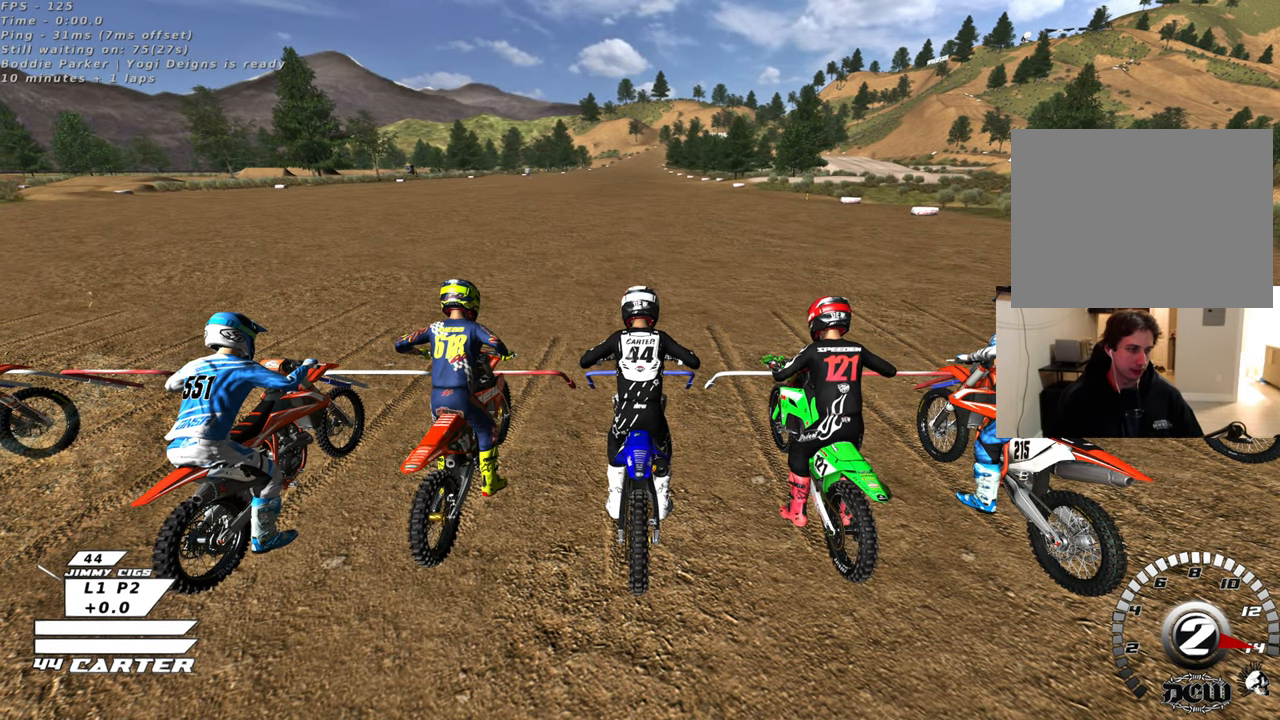
{"buttons": ["R1", "R2"], "left_stick": "down", "right_stick": "center", "events": [[333, "R3", "up"]]}
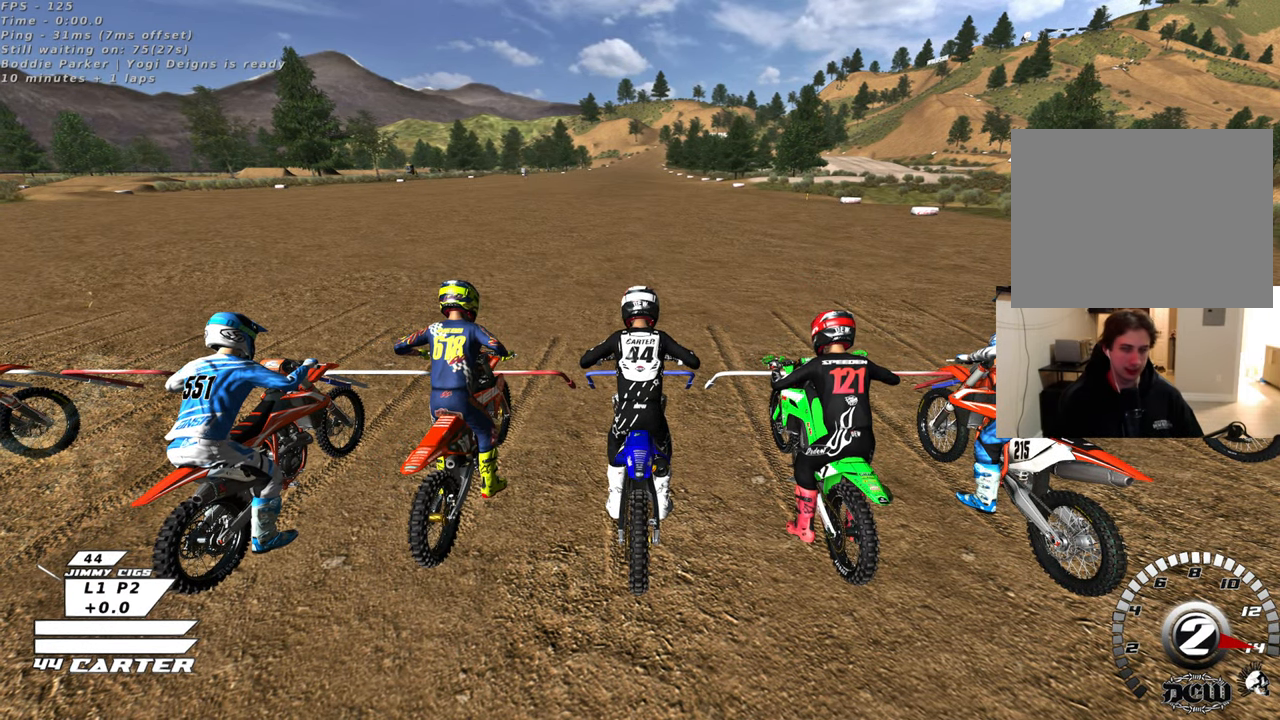
{"buttons": ["R1", "R2"], "left_stick": "down", "right_stick": "center", "events": [[250, "X", "down"], [333, "X", "up"]]}
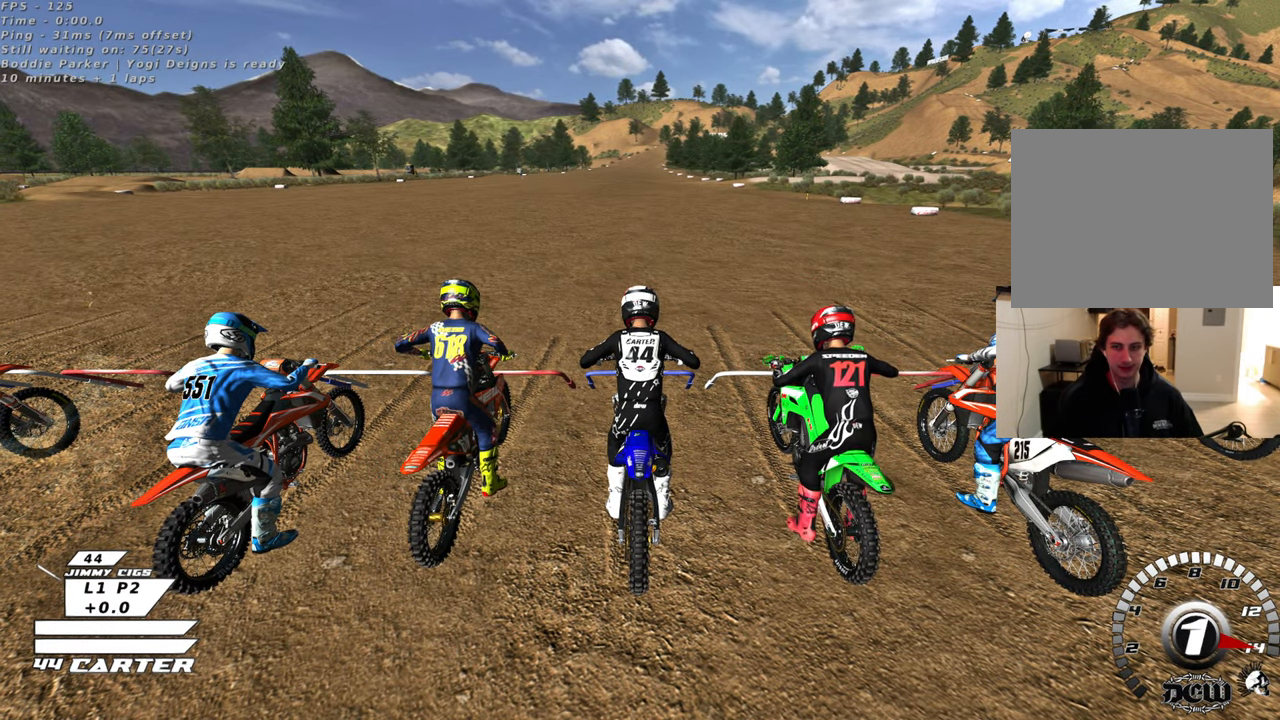
{"buttons": ["R1", "R2", "R3"], "left_stick": "down", "right_stick": "center", "events": [[83, "R3", "down"]]}
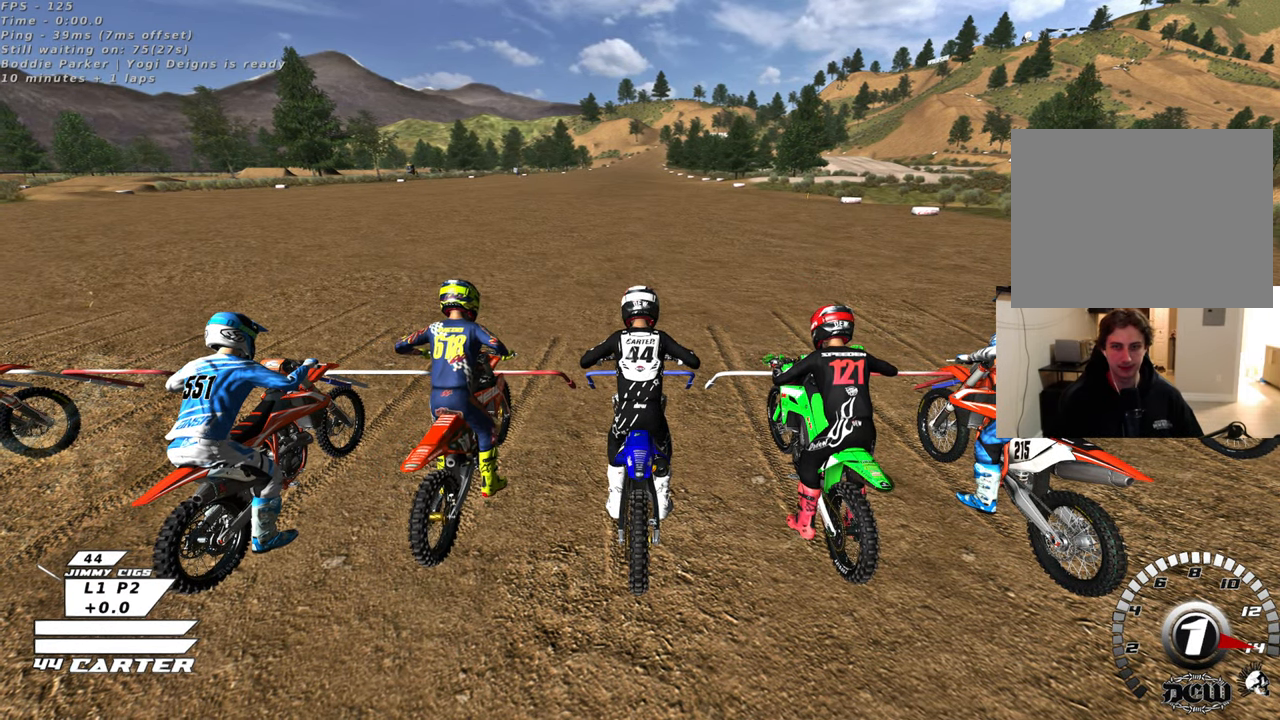
{"buttons": ["R1", "R2", "R3"], "left_stick": "down", "right_stick": "center", "events": []}
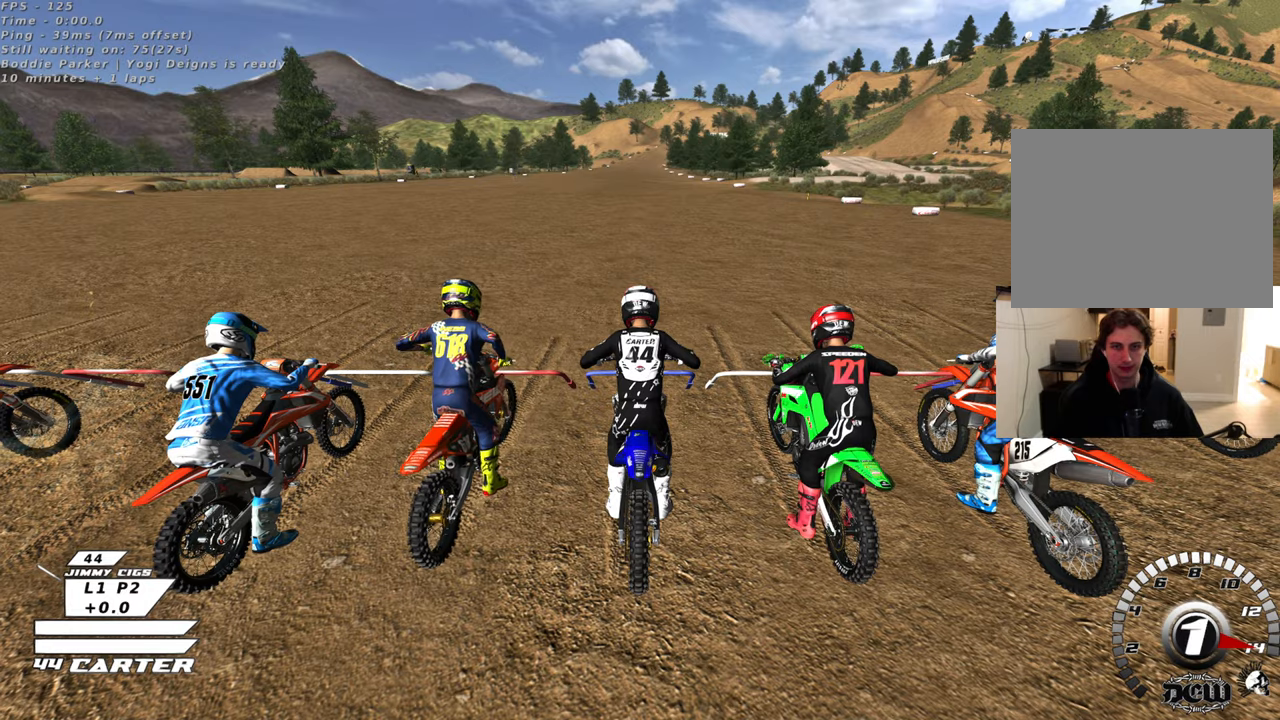
{"buttons": ["R1", "R2", "R3"], "left_stick": "down", "right_stick": "center", "events": []}
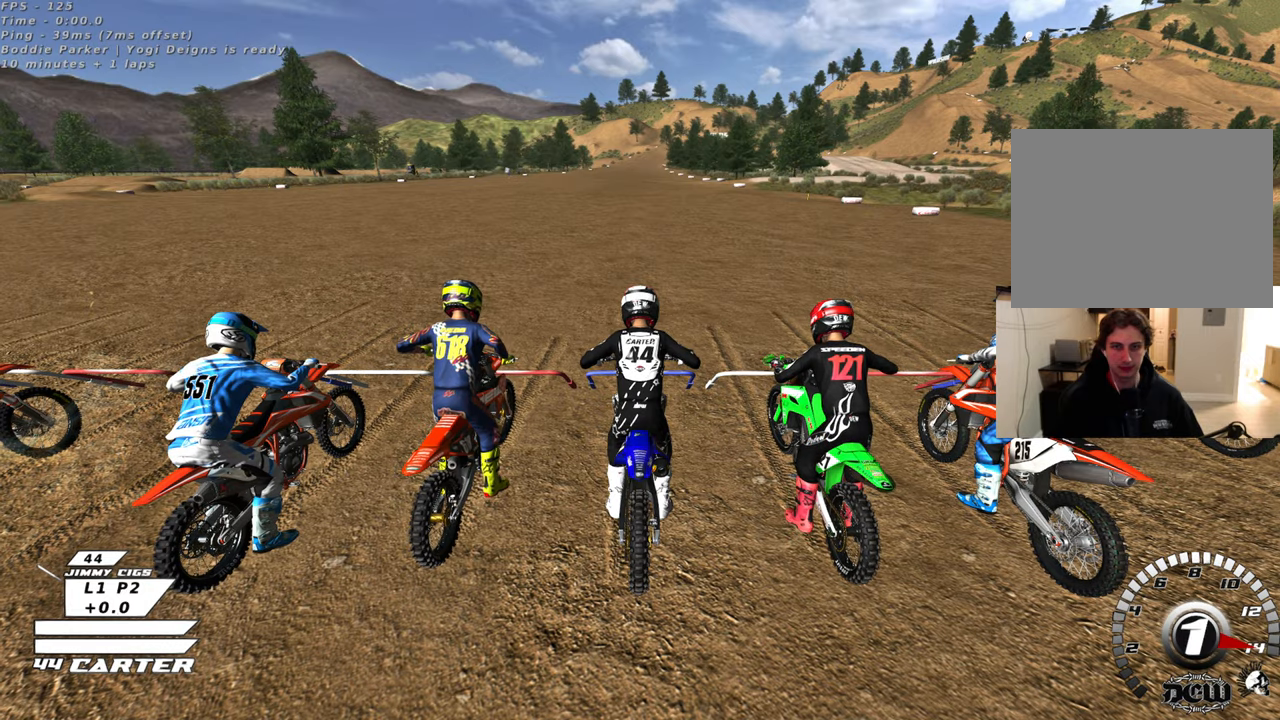
{"buttons": ["R1", "R2", "R3"], "left_stick": "down", "right_stick": "center", "events": []}
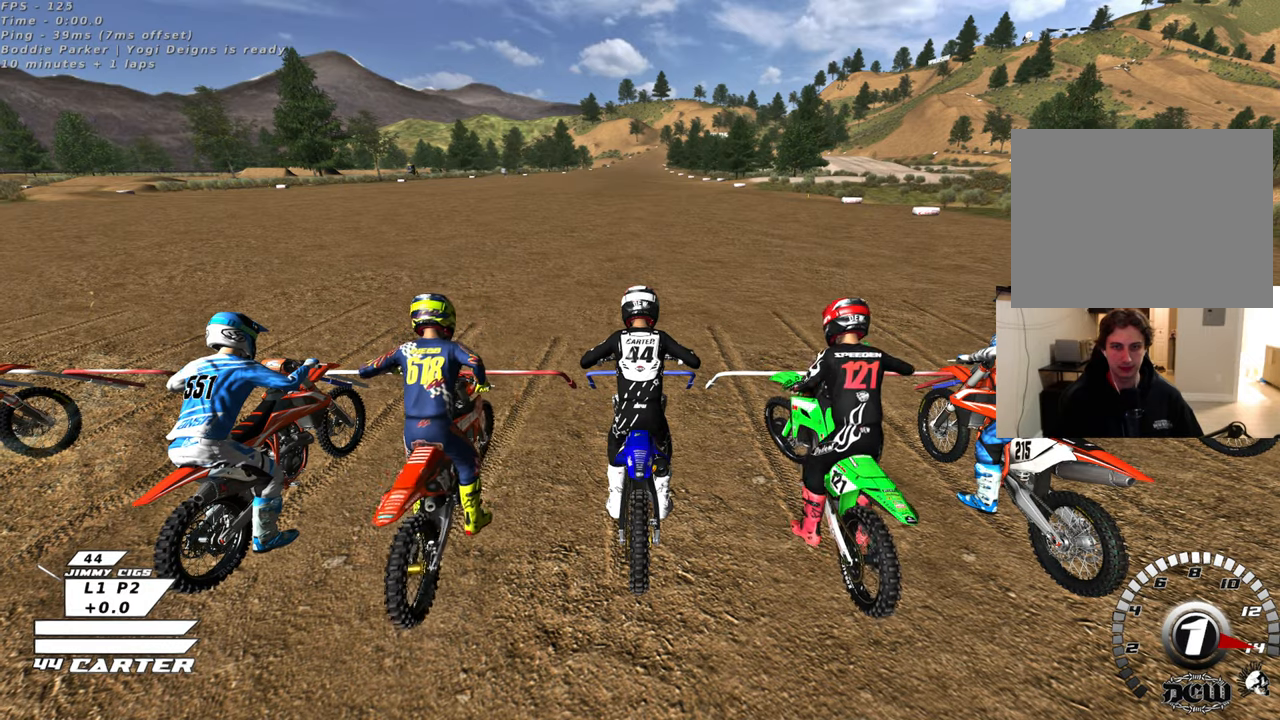
{"buttons": ["R1", "R2", "R3"], "left_stick": "down", "right_stick": "center", "events": []}
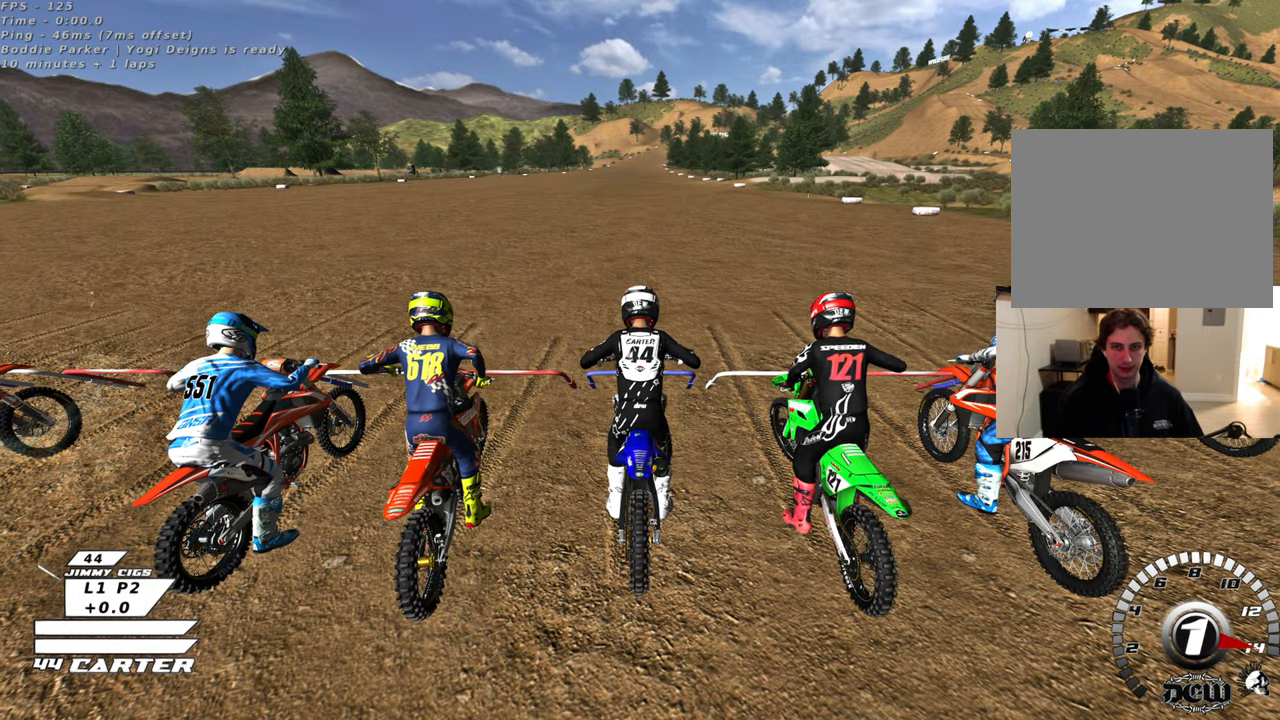
{"buttons": ["R1", "R2", "R3"], "left_stick": "down", "right_stick": "center", "events": []}
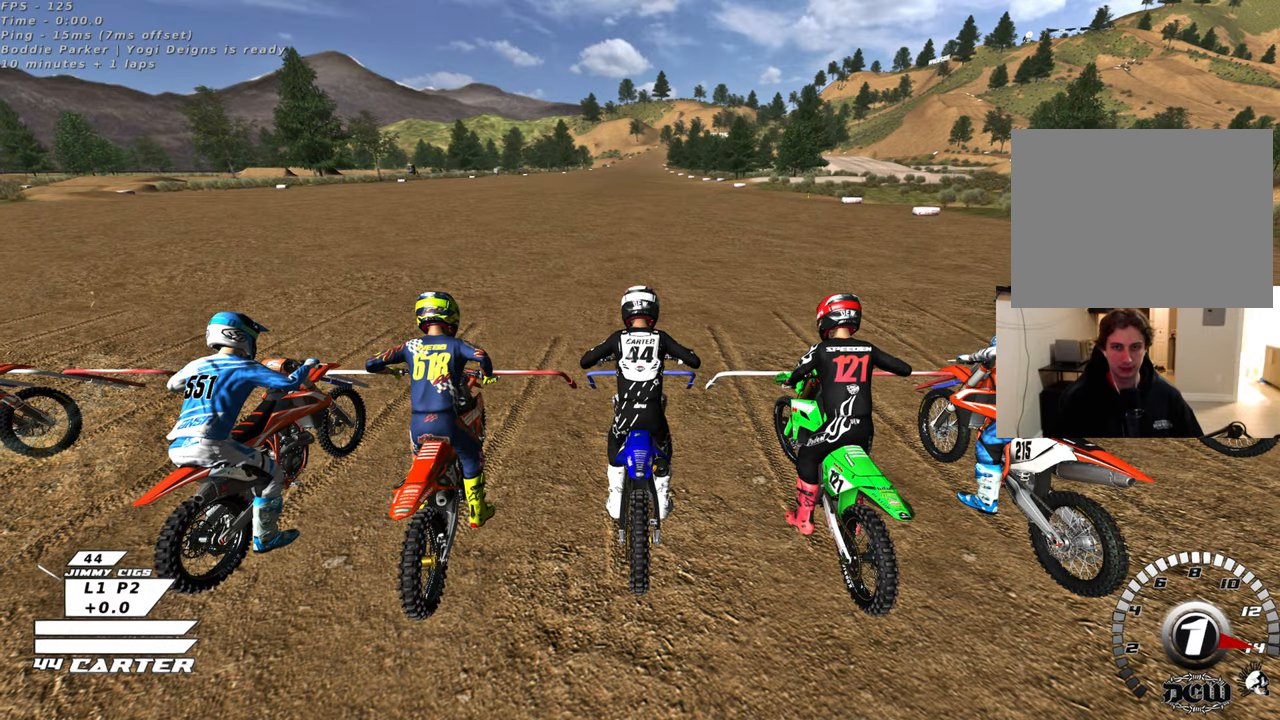
{"buttons": ["R1", "R2", "R3"], "left_stick": "down", "right_stick": "center", "events": []}
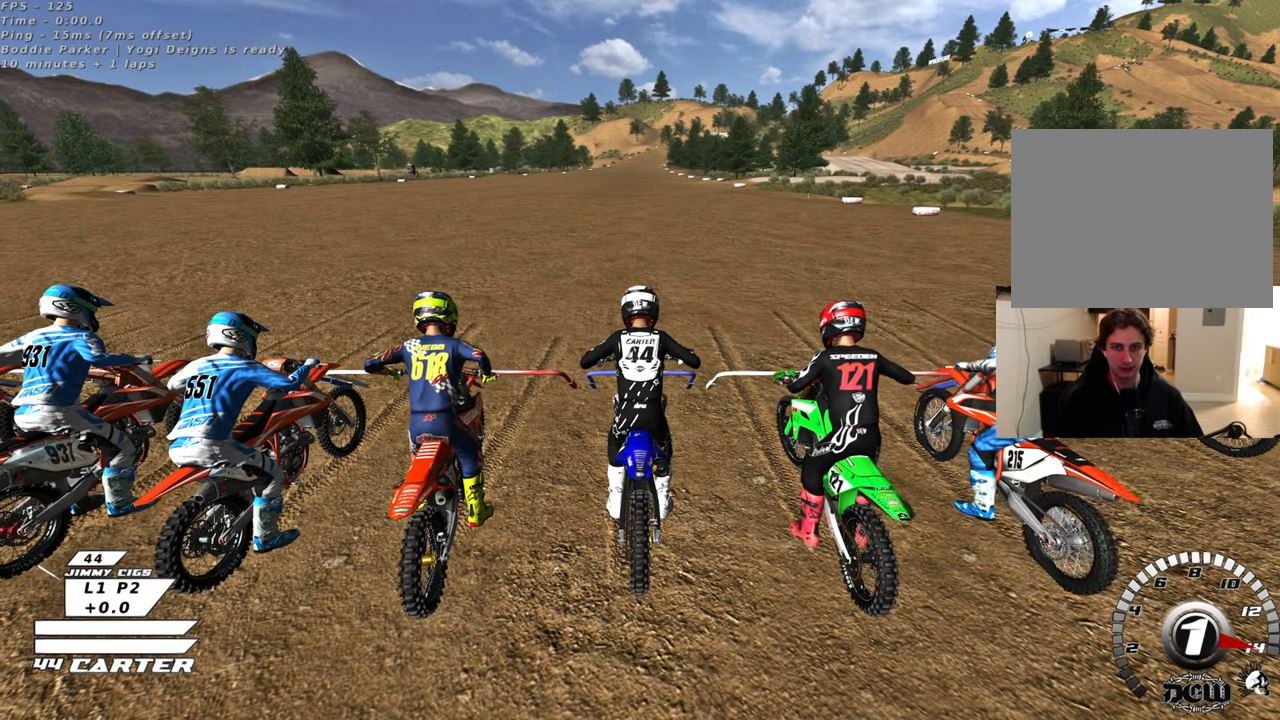
{"buttons": ["R1", "R2", "R3"], "left_stick": "down", "right_stick": "center", "events": []}
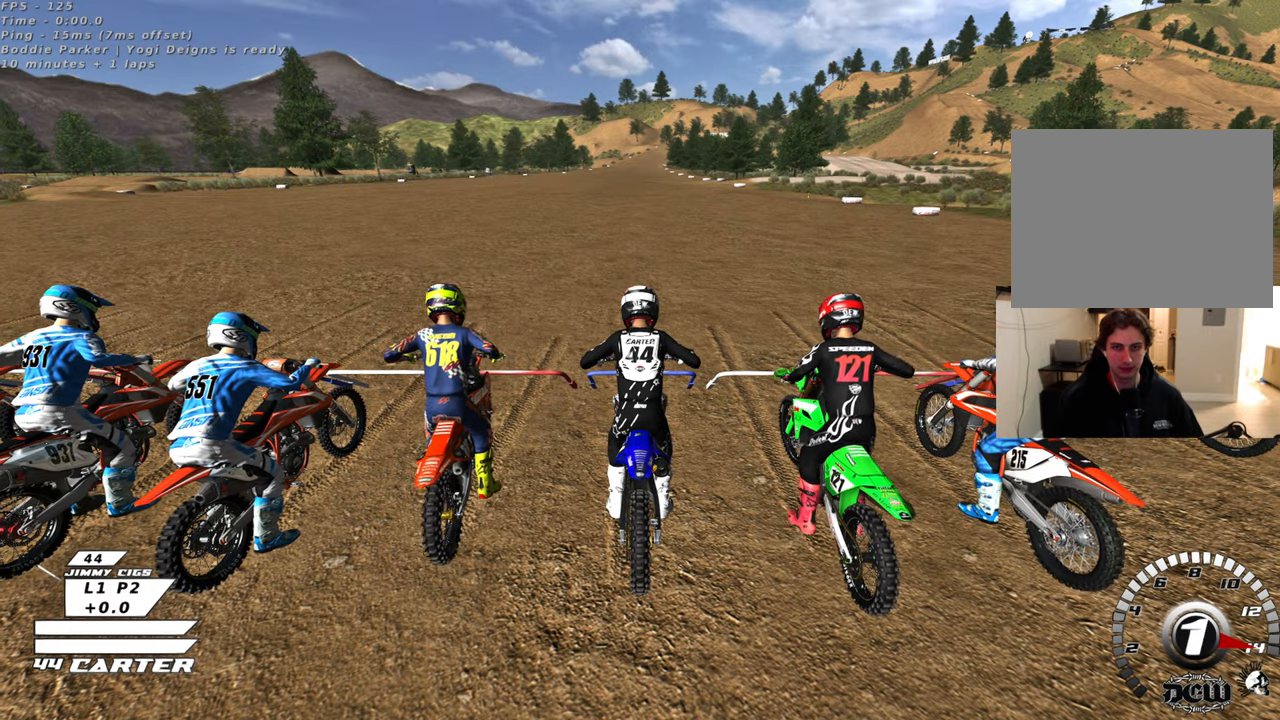
{"buttons": ["R2", "R3"], "left_stick": "down", "right_stick": "center", "events": [[433, "R1", "up"]]}
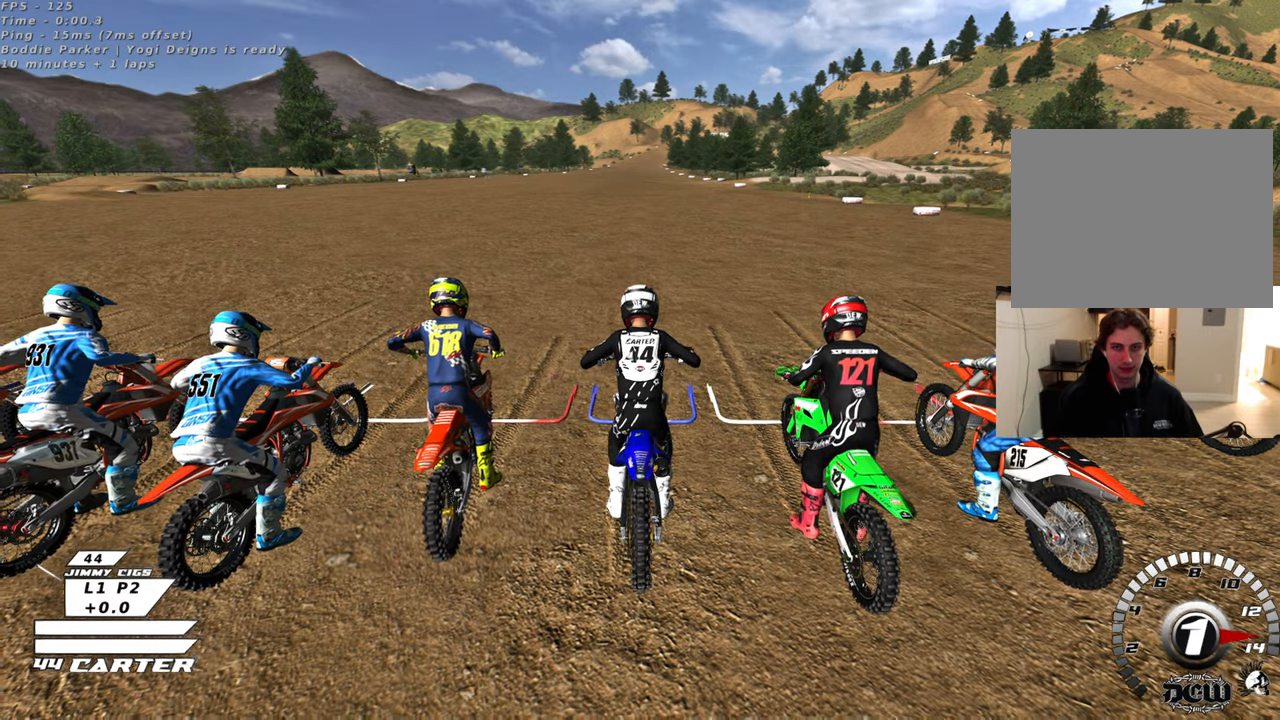
{"buttons": ["R2", "R3"], "left_stick": "down", "right_stick": "center", "events": []}
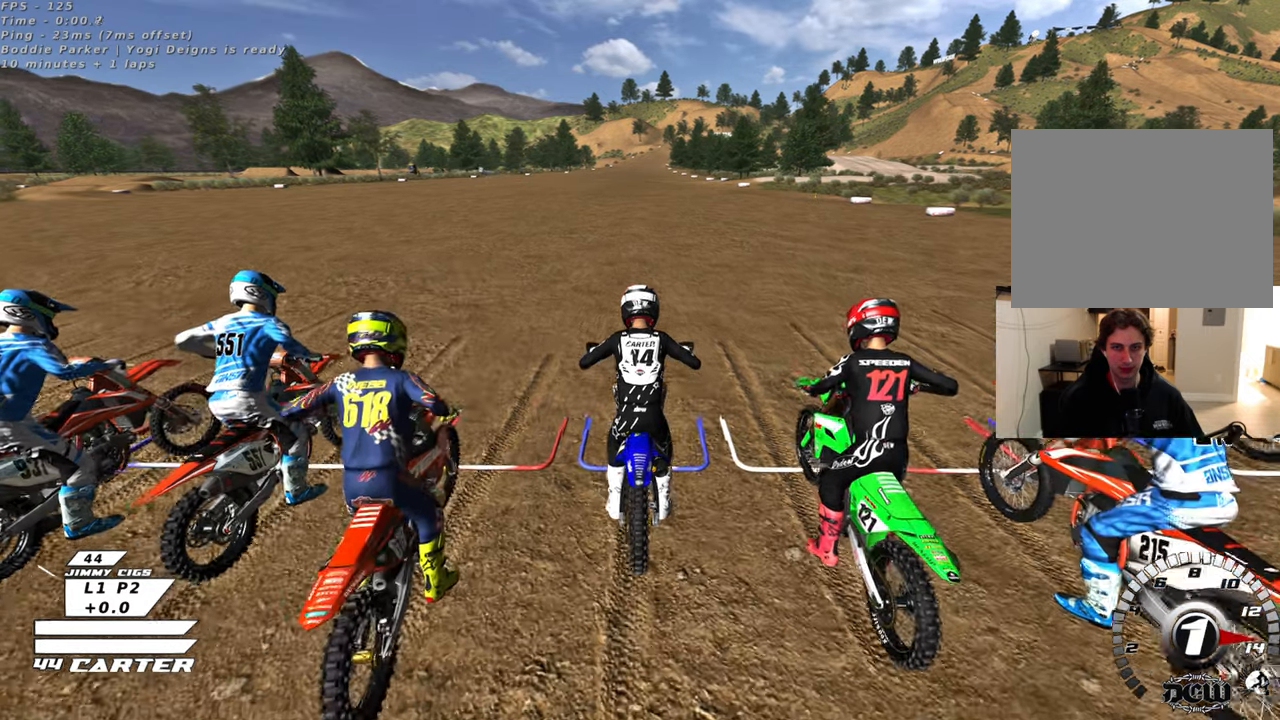
{"buttons": ["A", "R2"], "left_stick": "center", "right_stick": "center", "events": [[100, "R3", "up"], [450, "A", "down"], [483, "left_stick", "center"]]}
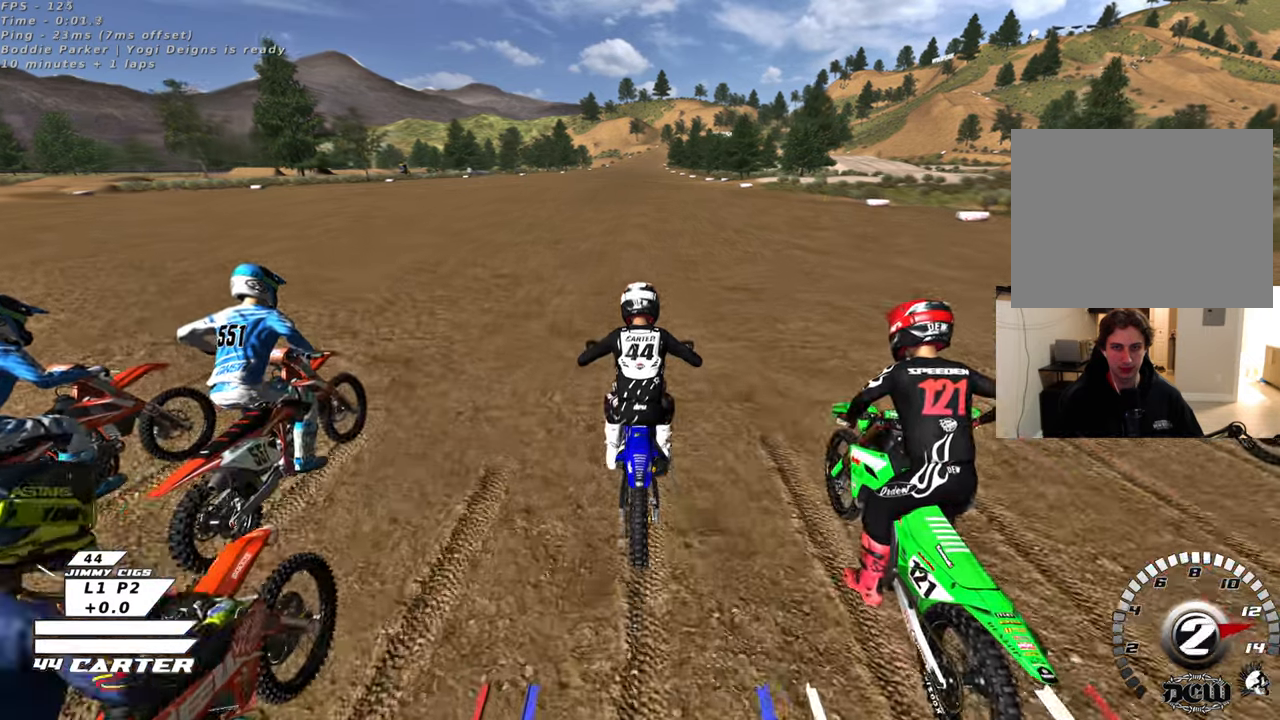
{"buttons": ["R2"], "left_stick": "center", "right_stick": "center", "events": [[100, "A", "up"], [100, "left_stick", "down"], [233, "left_stick", "center"]]}
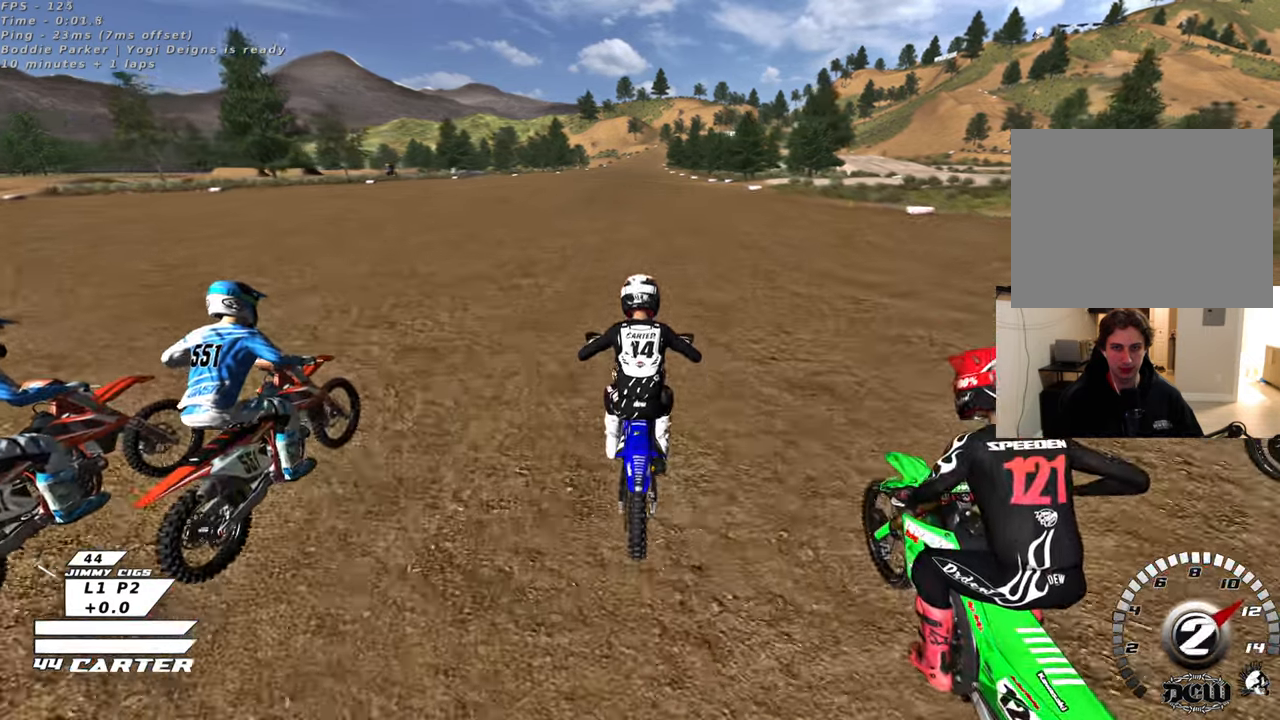
{"buttons": ["R1", "R2"], "left_stick": "center", "right_stick": "center", "events": [[417, "R1", "down"]]}
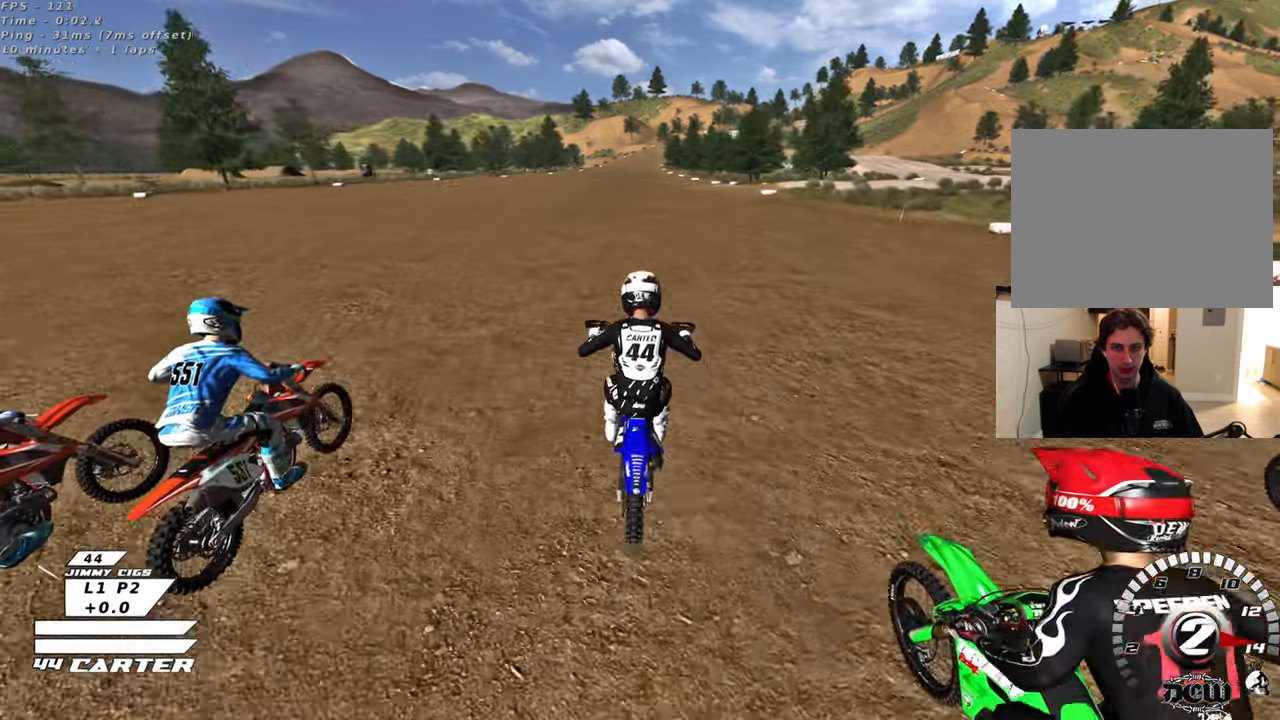
{"buttons": ["R1", "R2"], "left_stick": "center", "right_stick": "center", "events": [[17, "R1", "up"], [483, "R1", "down"]]}
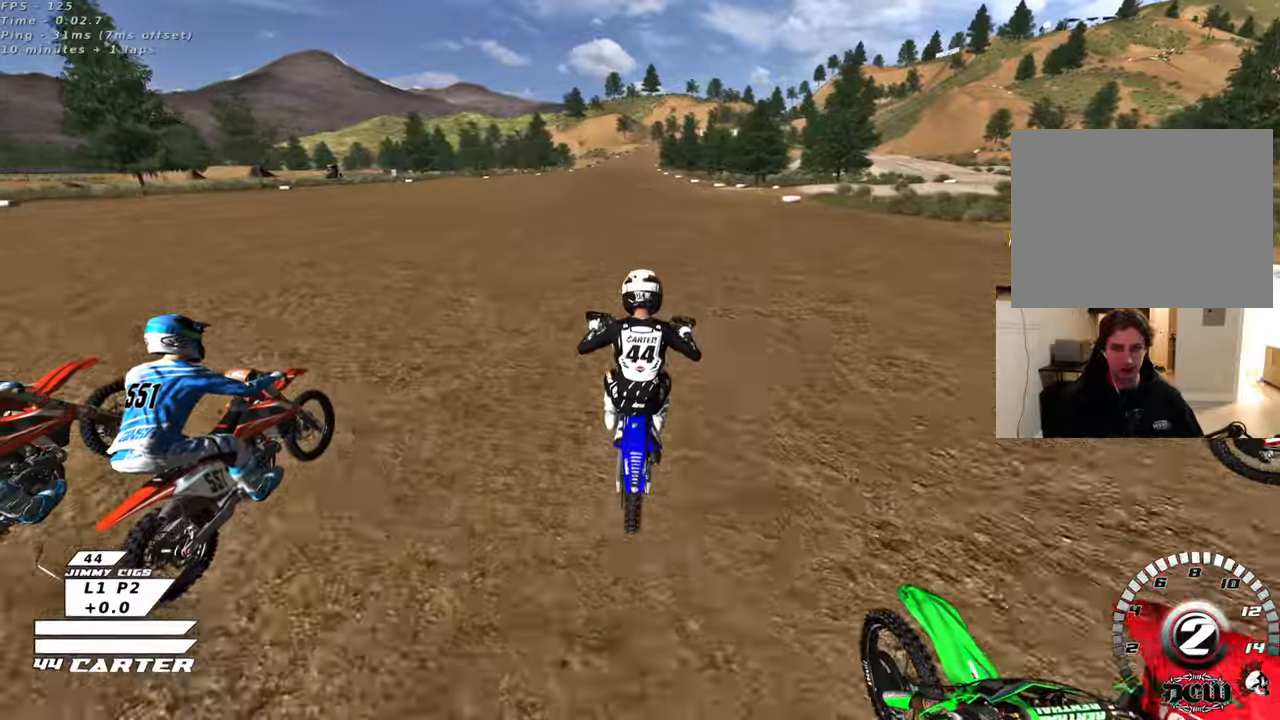
{"buttons": ["R2"], "left_stick": "center", "right_stick": "center", "events": [[117, "R1", "up"]]}
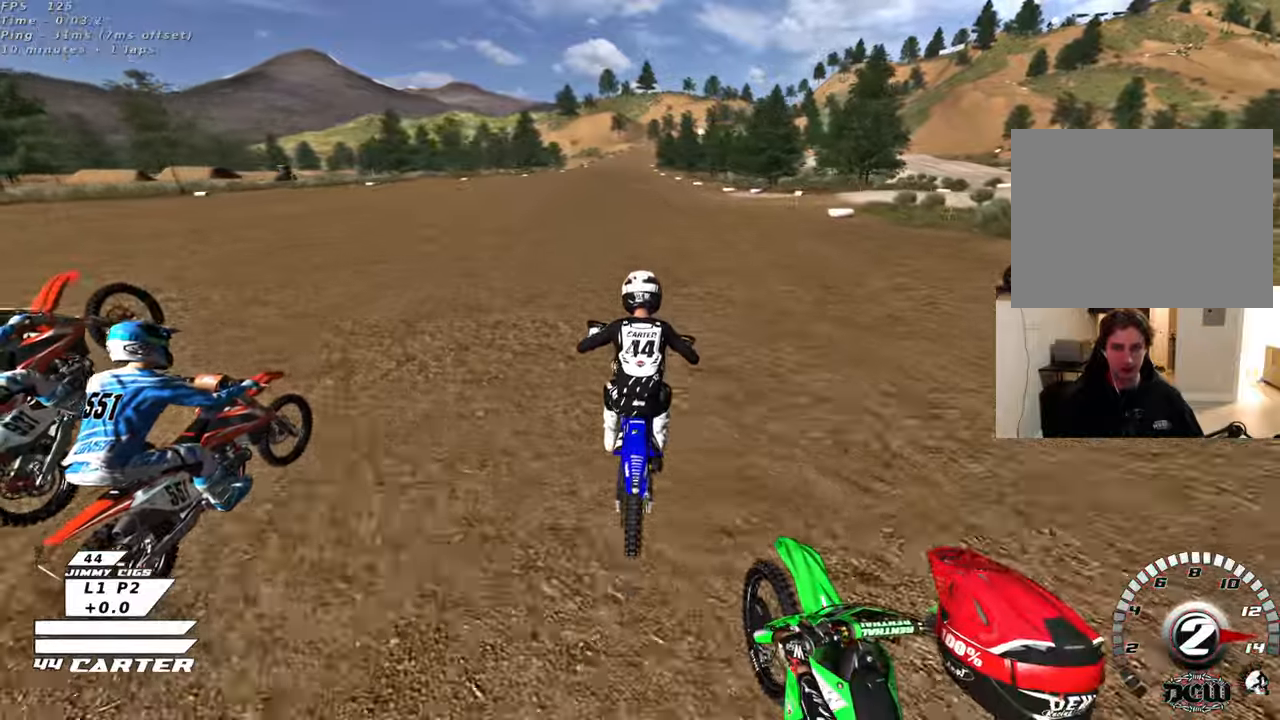
{"buttons": ["R2"], "left_stick": "up-left", "right_stick": "center", "events": [[100, "A", "down"], [250, "A", "up"], [367, "left_stick", "up-left"]]}
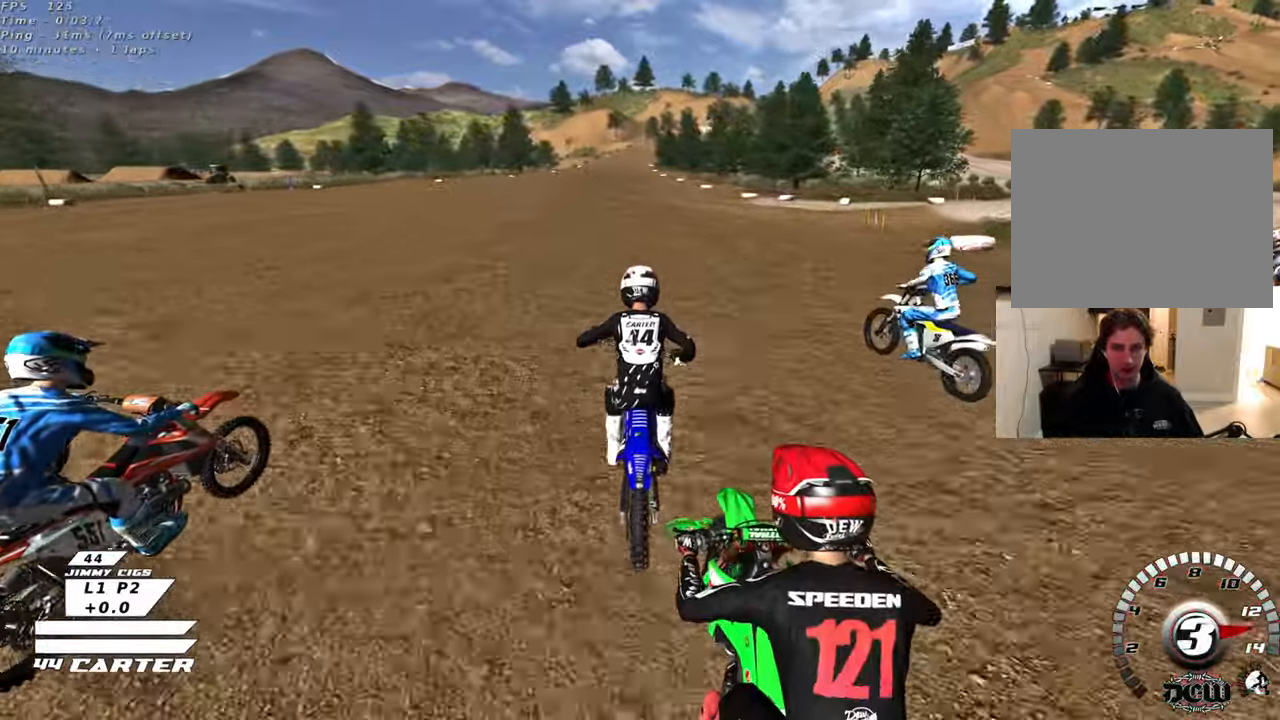
{"buttons": ["R2"], "left_stick": "center", "right_stick": "center", "events": [[200, "A", "down"], [350, "A", "up"], [383, "left_stick", "center"]]}
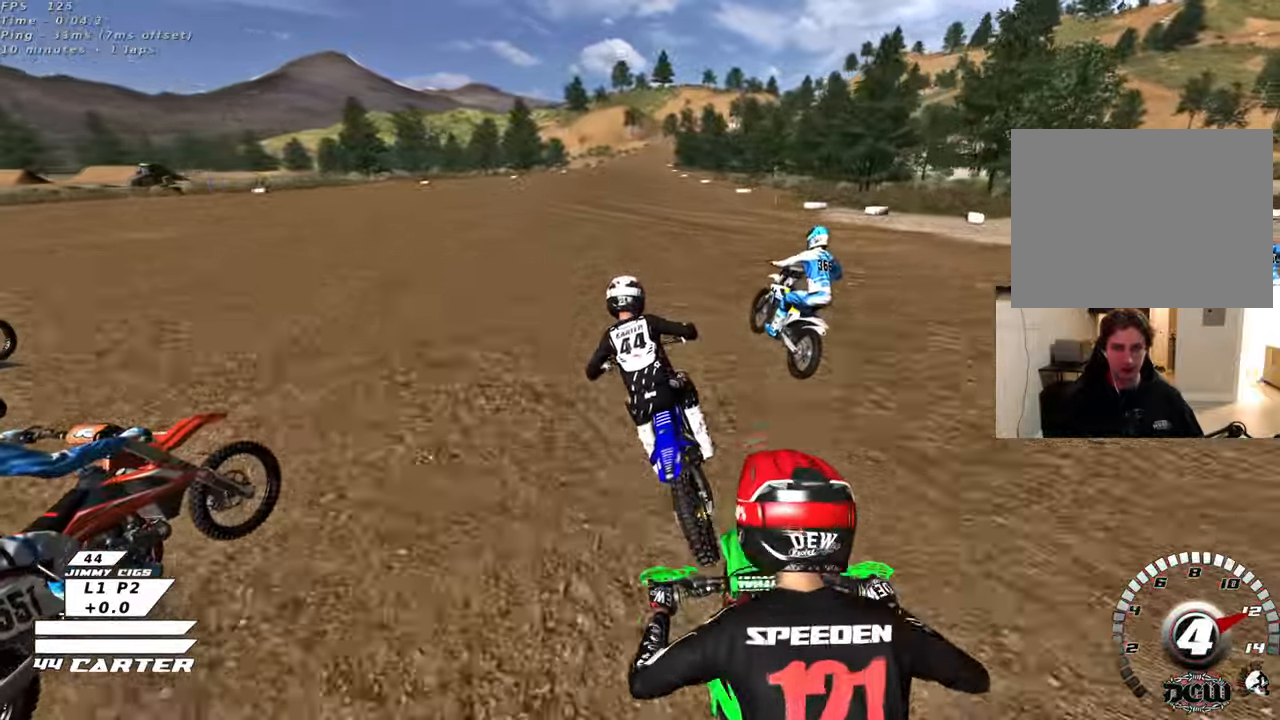
{"buttons": ["R2"], "left_stick": "up-right", "right_stick": "center", "events": [[17, "left_stick", "down"], [183, "left_stick", "center"], [367, "left_stick", "up-right"]]}
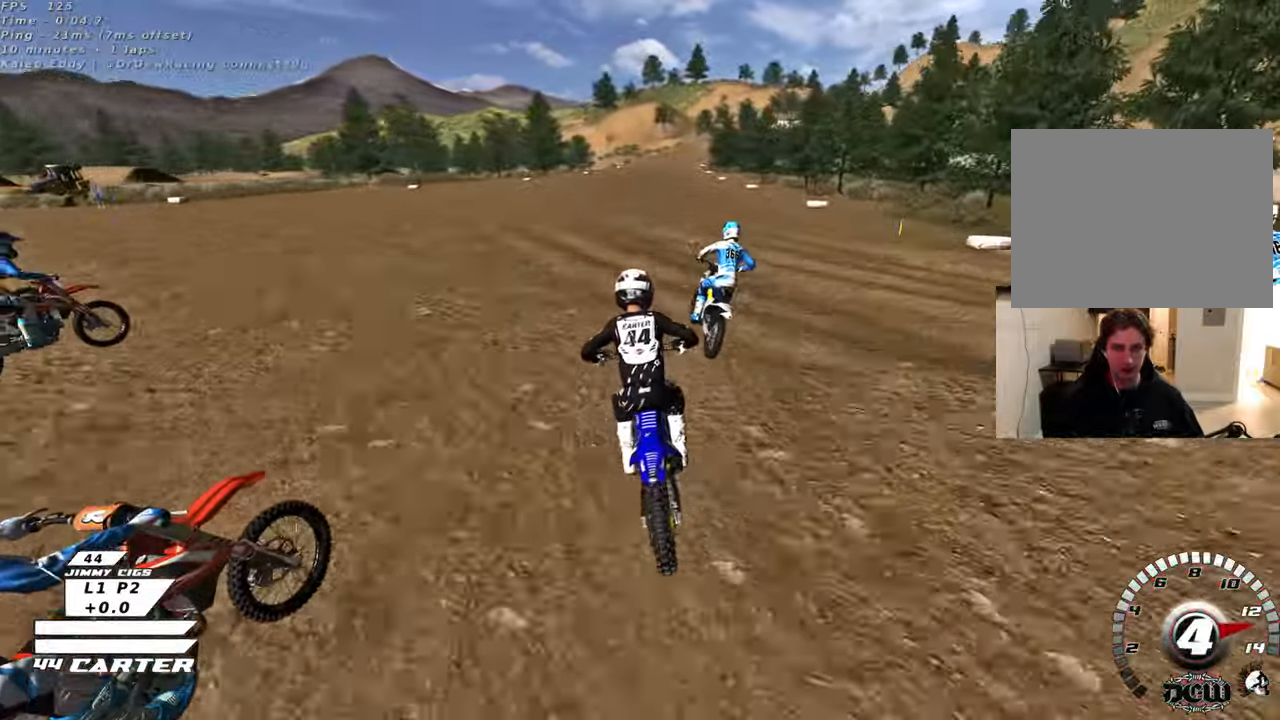
{"buttons": ["R2"], "left_stick": "center", "right_stick": "center", "events": [[33, "left_stick", "center"], [83, "left_stick", "down"], [133, "A", "down"], [233, "left_stick", "center"], [300, "A", "up"], [300, "left_stick", "up"], [500, "left_stick", "center"]]}